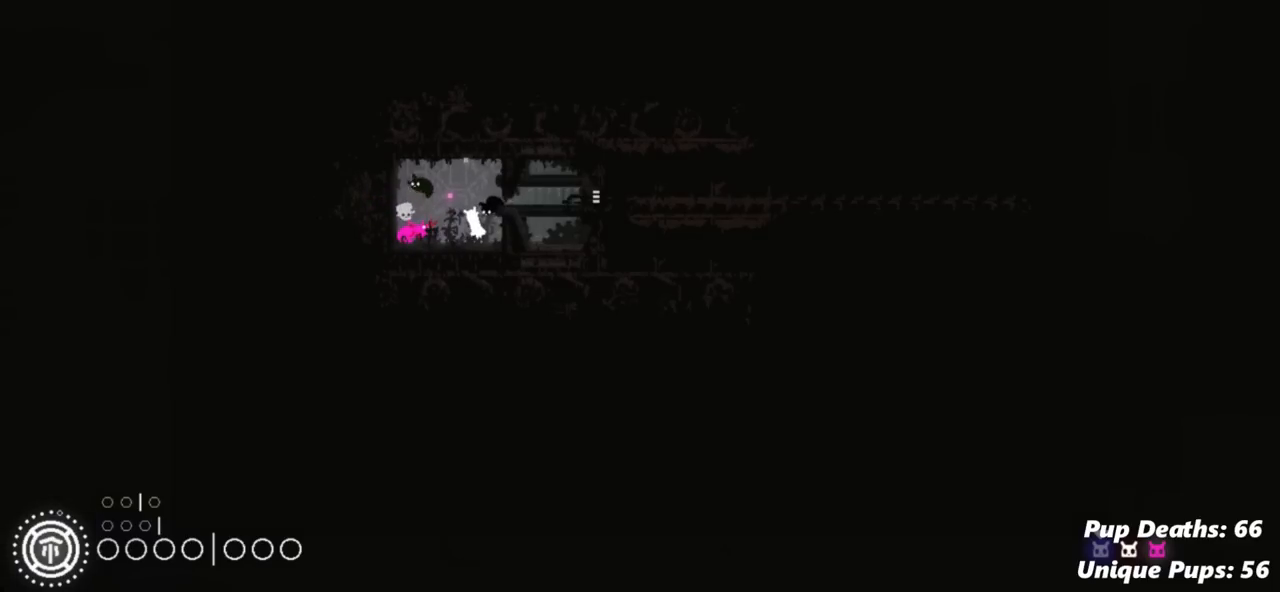
Gameplay with keyboard and mouse; each line is a JSON object with the keys held at the frame after it. "events" lists presses ("down") and releases ("up") of "down", "grab", "jump", "left", "right", "throw" and "up" between this image and that frame as [ms after this image, input, new state], when the widget could be followed in between. No other keys are recorded. Mouse buttons are not recorded. Key names are as the overlay labels them; some are game actions (e.g. jump) rather than physical keys. Not read: mouse_move.
{"keys": ["jump"], "events": [[367, "jump", "down"]]}
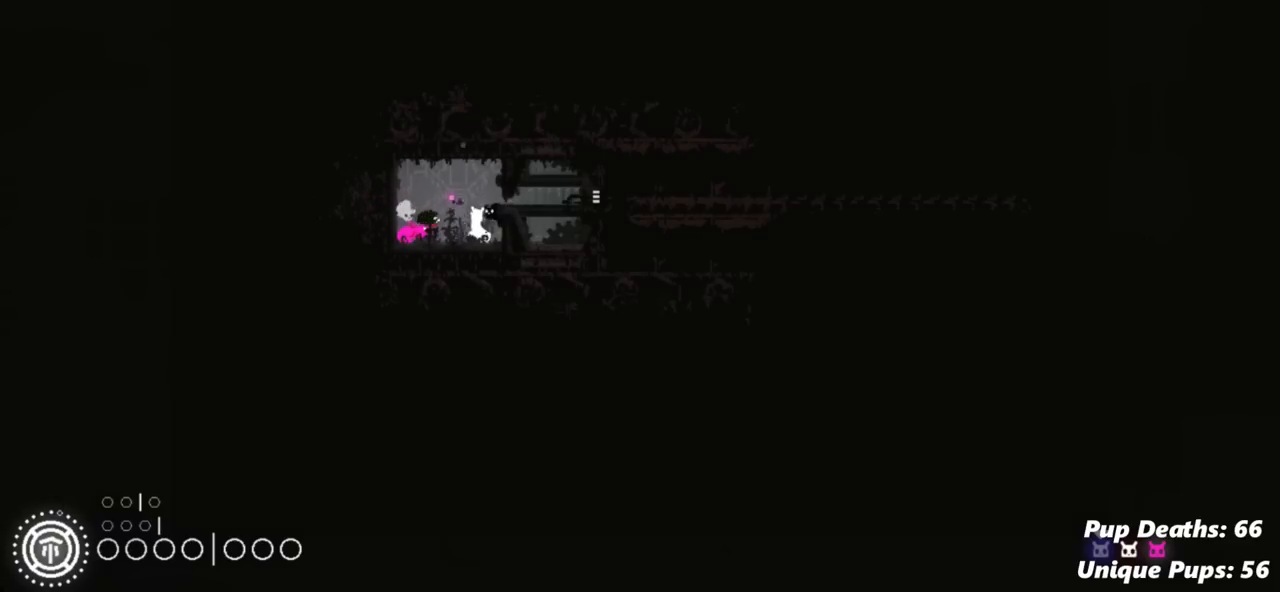
{"keys": [], "events": [[34, "right", "down"], [117, "jump", "up"], [217, "right", "up"]]}
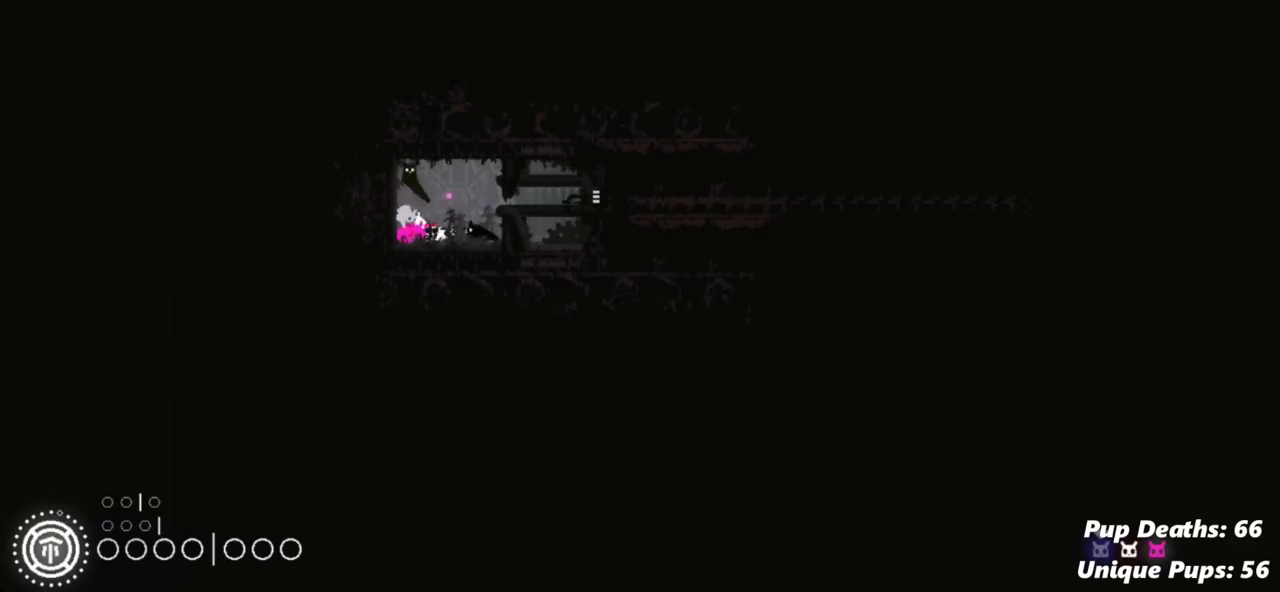
{"keys": [], "events": [[133, "left", "down"], [484, "left", "up"]]}
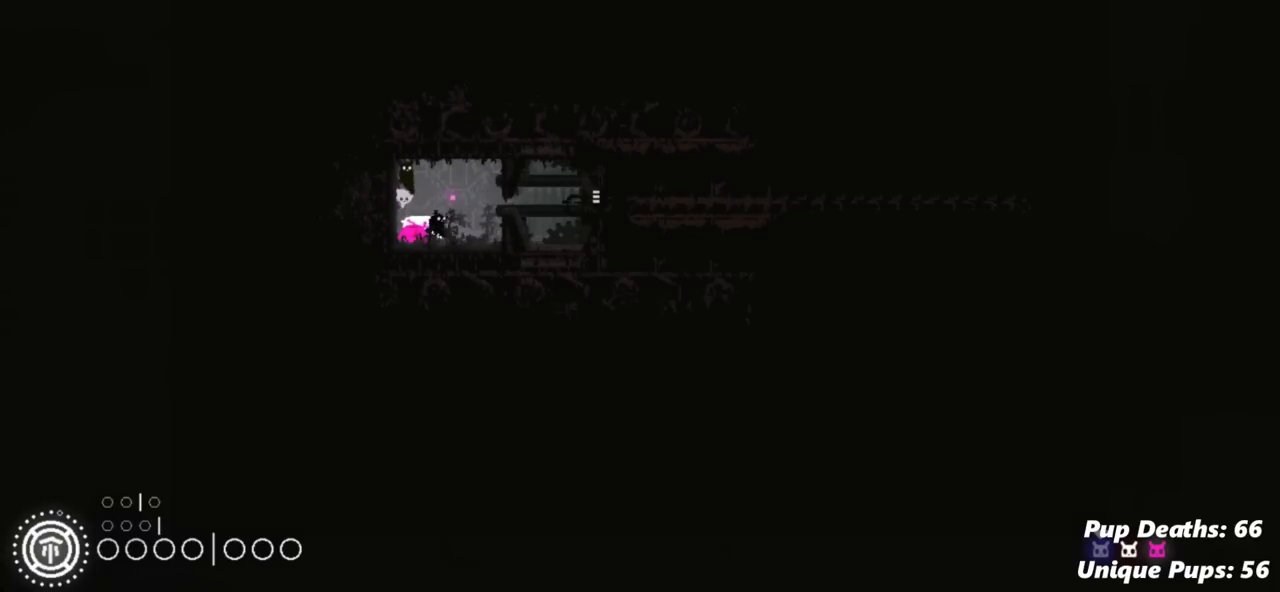
{"keys": ["grab", "up"], "events": [[67, "grab", "down"], [134, "up", "down"], [317, "up", "up"], [417, "up", "down"]]}
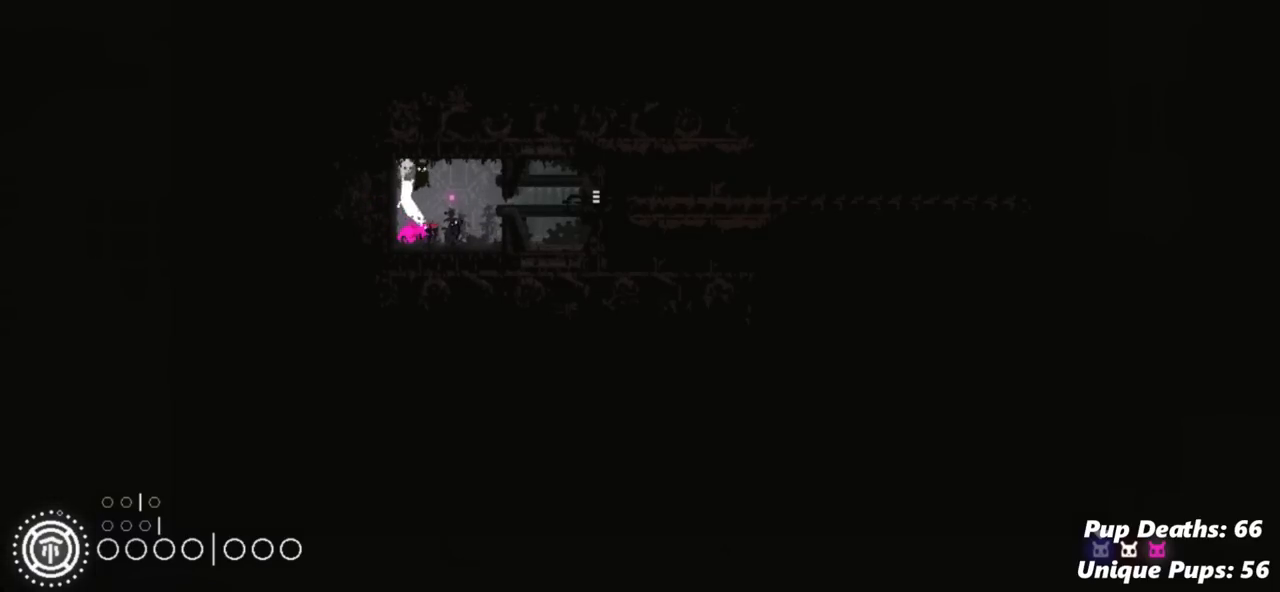
{"keys": ["left"], "events": [[33, "up", "up"], [334, "up", "down"], [484, "grab", "up"], [484, "left", "down"], [484, "up", "up"]]}
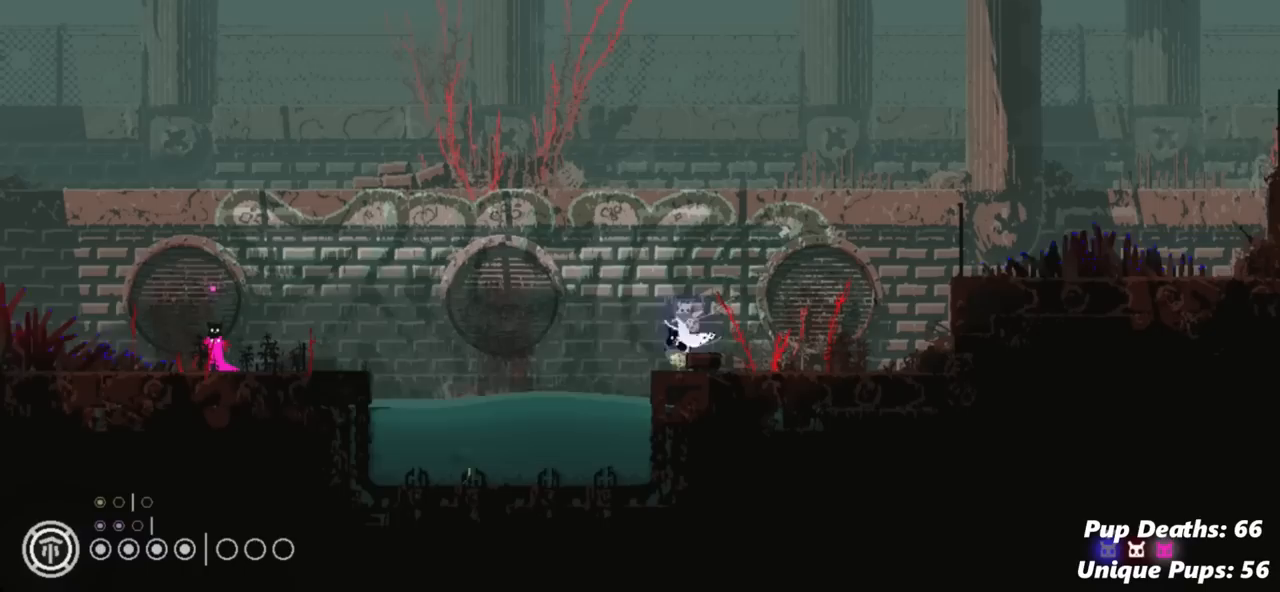
{"keys": ["left", "up"], "events": [[67, "jump", "down"], [251, "jump", "up"], [334, "up", "down"]]}
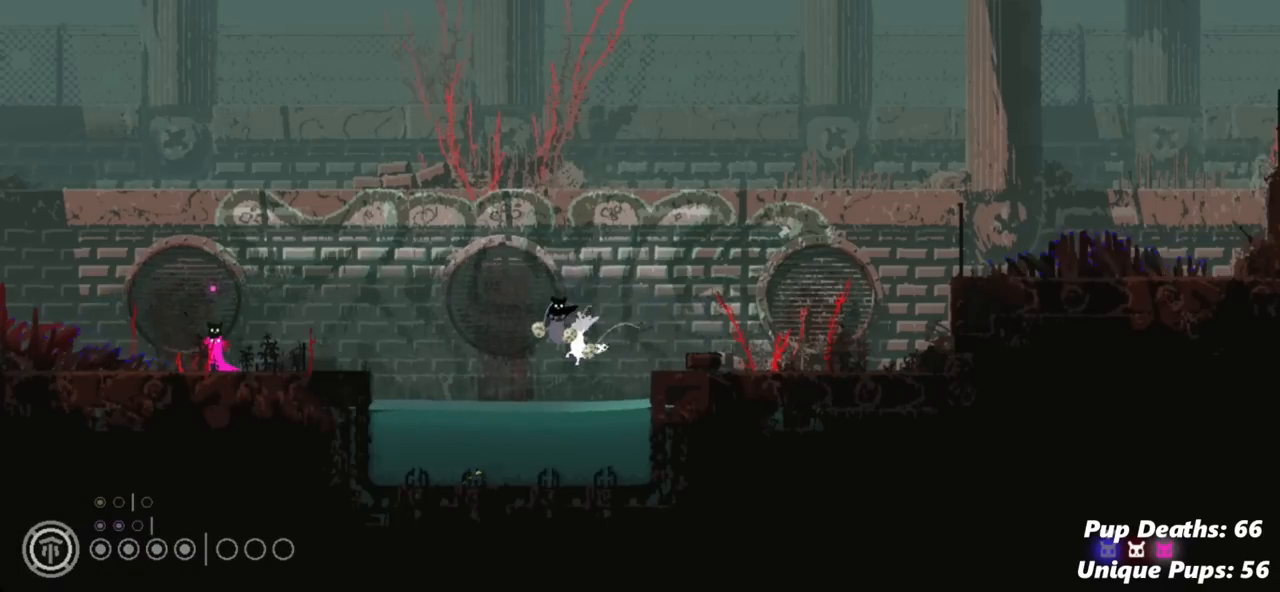
{"keys": ["up"], "events": [[283, "left", "up"]]}
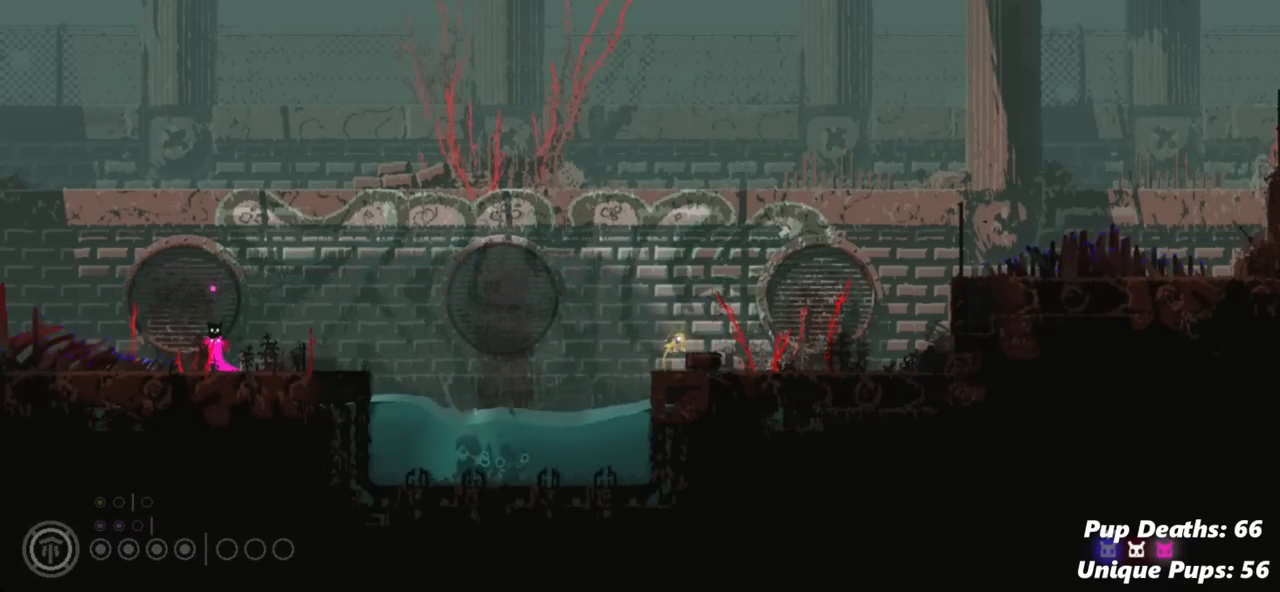
{"keys": ["left", "up"], "events": [[451, "left", "down"]]}
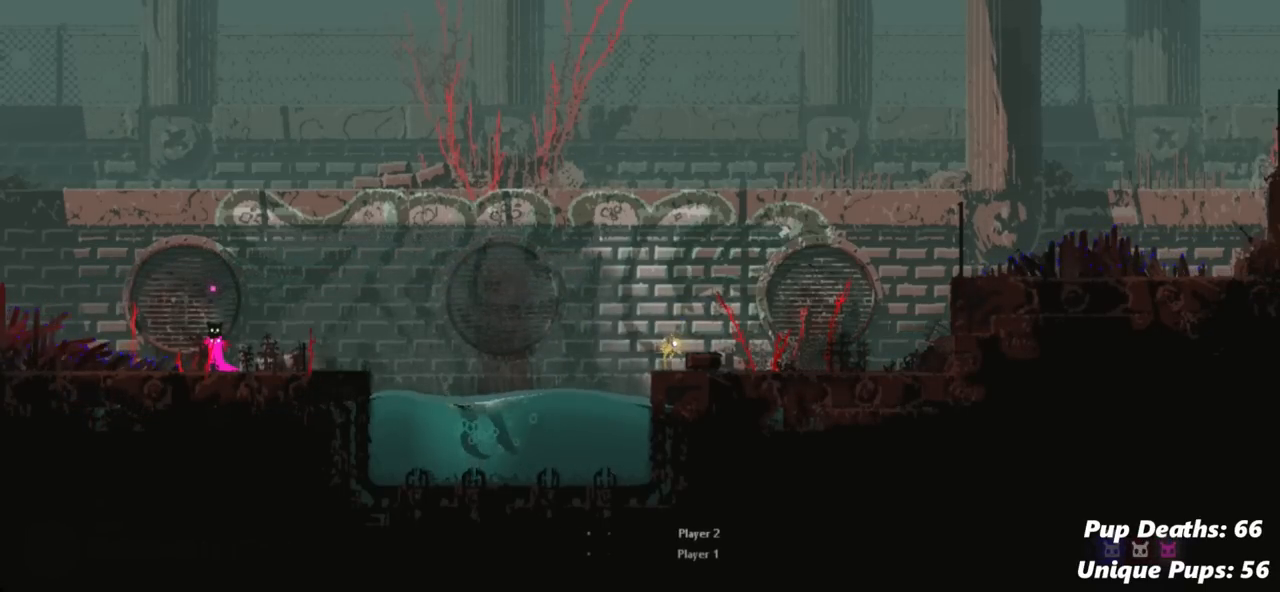
{"keys": ["left", "up"], "events": []}
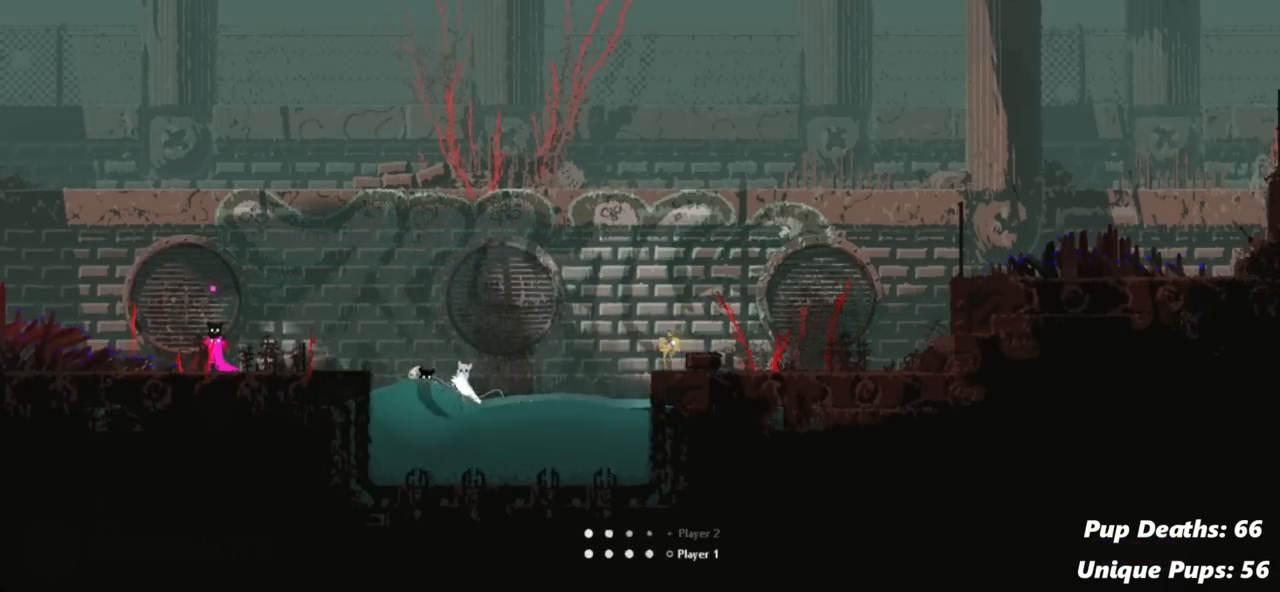
{"keys": ["left", "up"], "events": [[100, "left", "up"], [117, "left", "down"], [184, "jump", "down"], [401, "jump", "up"]]}
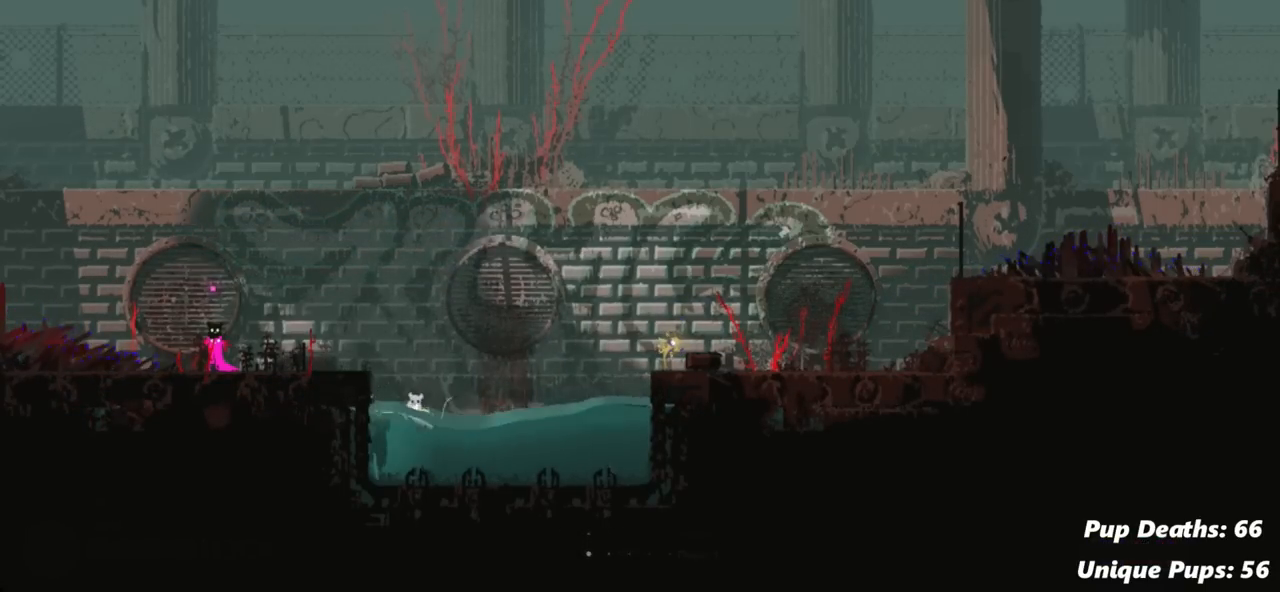
{"keys": ["jump", "left", "up"], "events": [[50, "jump", "down"], [250, "jump", "up"], [417, "jump", "down"]]}
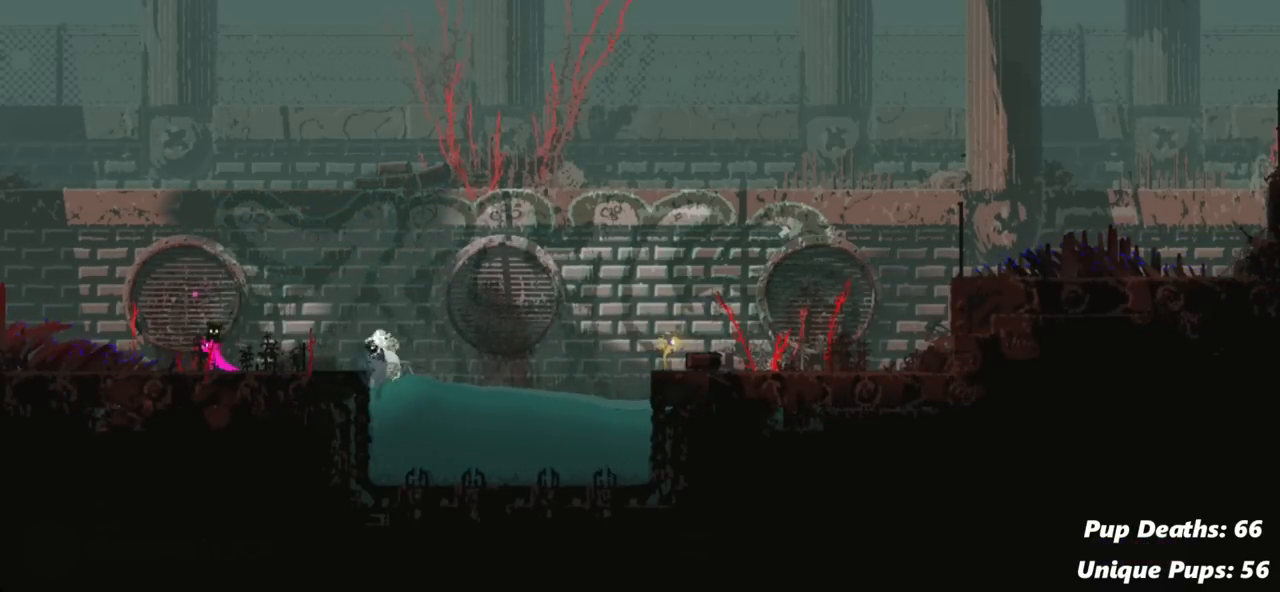
{"keys": [], "events": [[67, "jump", "up"], [334, "left", "up"], [351, "up", "up"]]}